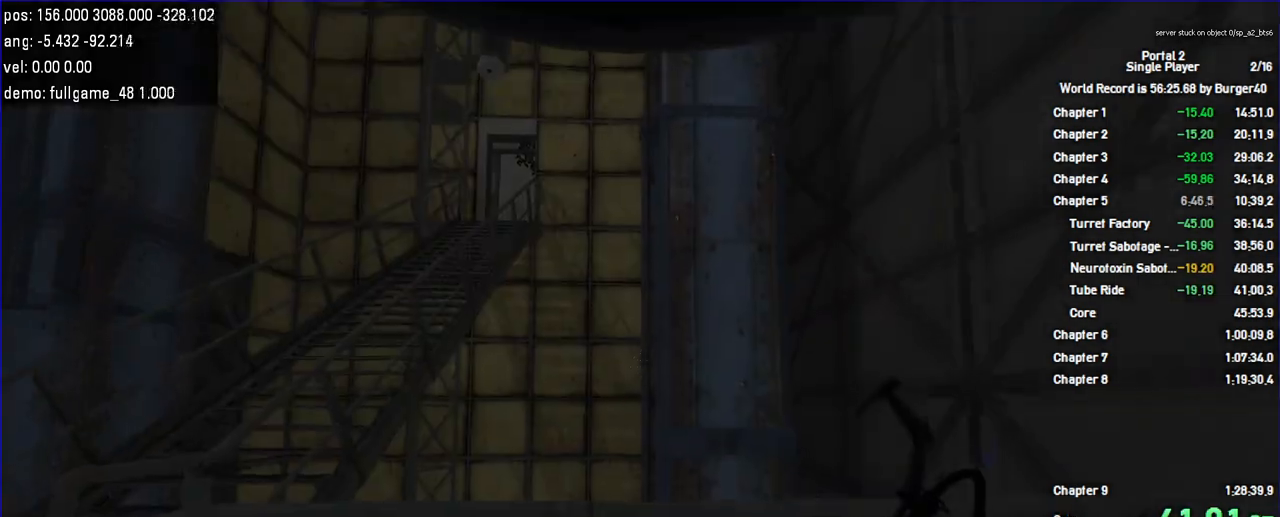
Gameplay with keyboard and mouse; each line is a JSON object with the keys and mouse buttons held at the frame after it. "events" lists presses ("down") and releases ("up") of "a", "auto", "bup", "c", "chat", "cont", "crzy1", "crzy2", "d", "fbr", "jump", "load", "load01", "low", "propi", "r", "relod", "reset", "s", "save", "sens", "shift", "space", "spanel", "use", "w", "z", "zoom", "mouse_left", "mouse_wheel" and "mouse_right" between this image and that frame as [ms after this image, input, new state], when the widget could be followed in between. "mouse_left", "mouse_wheel", "mouse_right" = the "left", "wheel", "right" buttons of the "mouse" list. No other keys are recorded. "wheel" means that the mouse wheel is clicked or scrolled. Key names are as the overlay labels them; some are game actions (e.g. jump) rather than physical keys. Not read: mouse_move.
{"keys": ["a", "w"], "mouse": [], "events": [[233, "w", "down"], [300, "a", "down"]]}
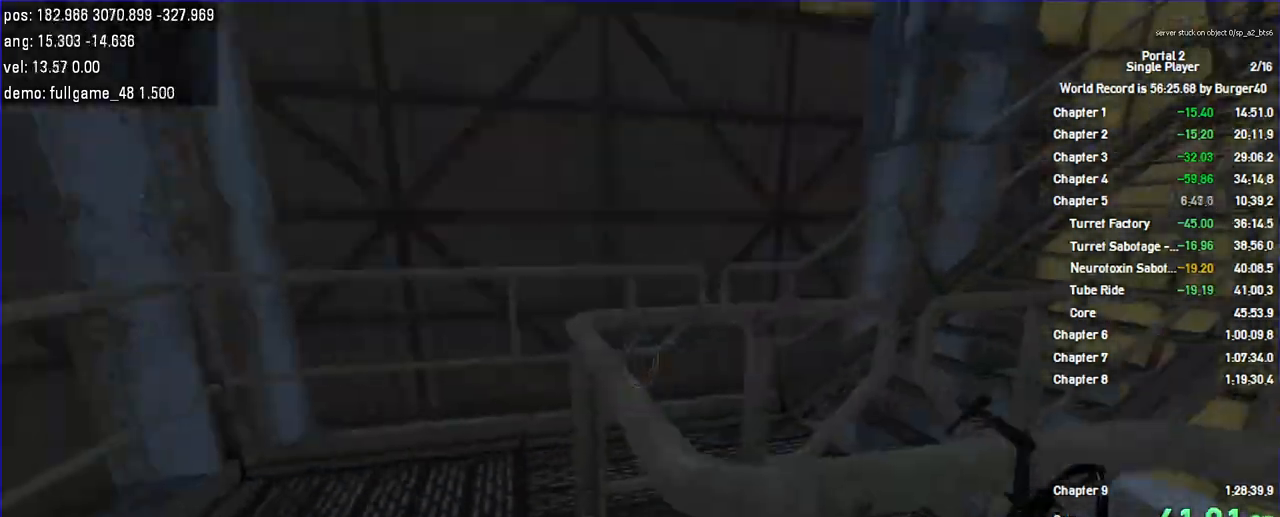
{"keys": ["w"], "mouse": []}
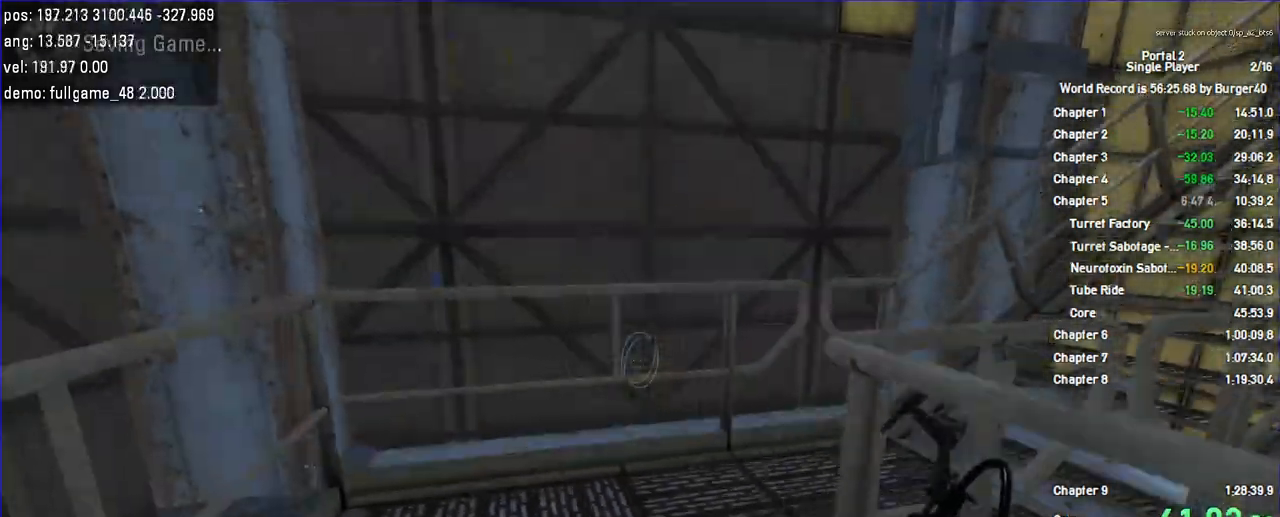
{"keys": ["d", "w"], "mouse": [], "events": [[167, "a", "down"], [267, "a", "up"], [300, "d", "down"]]}
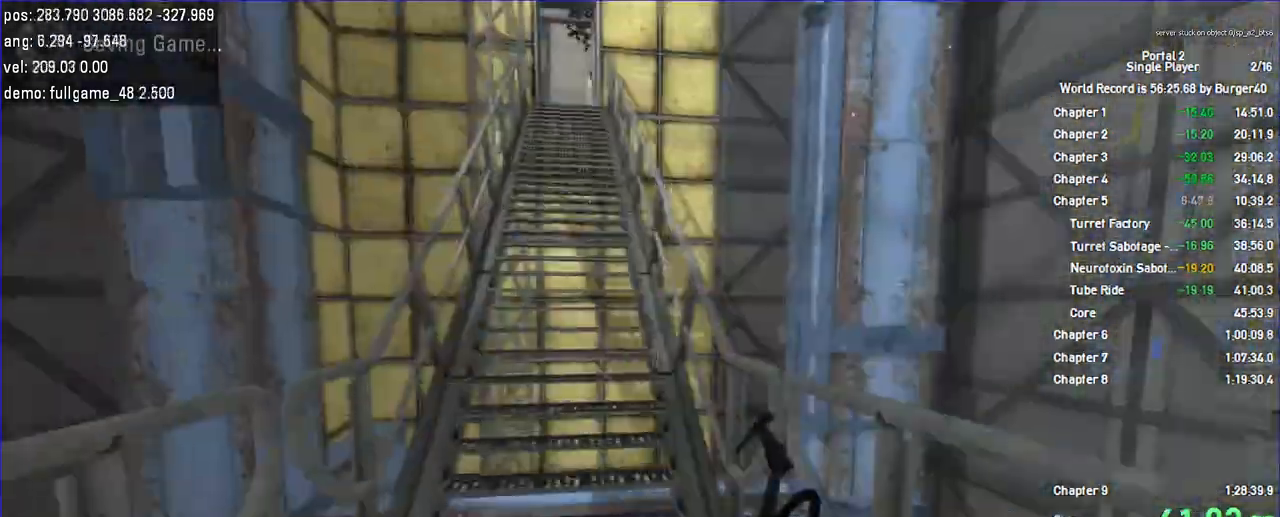
{"keys": ["a", "w"], "mouse": [], "events": [[67, "a", "down"], [100, "shift", "down"], [133, "d", "up"], [133, "w", "up"], [400, "shift", "up"], [433, "w", "down"]]}
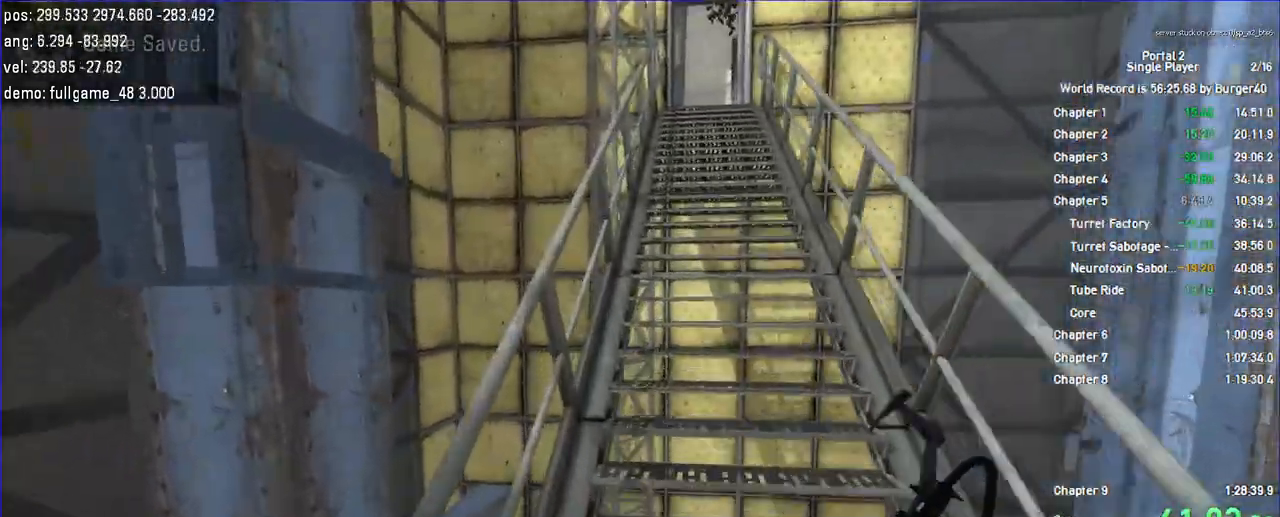
{"keys": ["a", "w"], "mouse": [], "events": []}
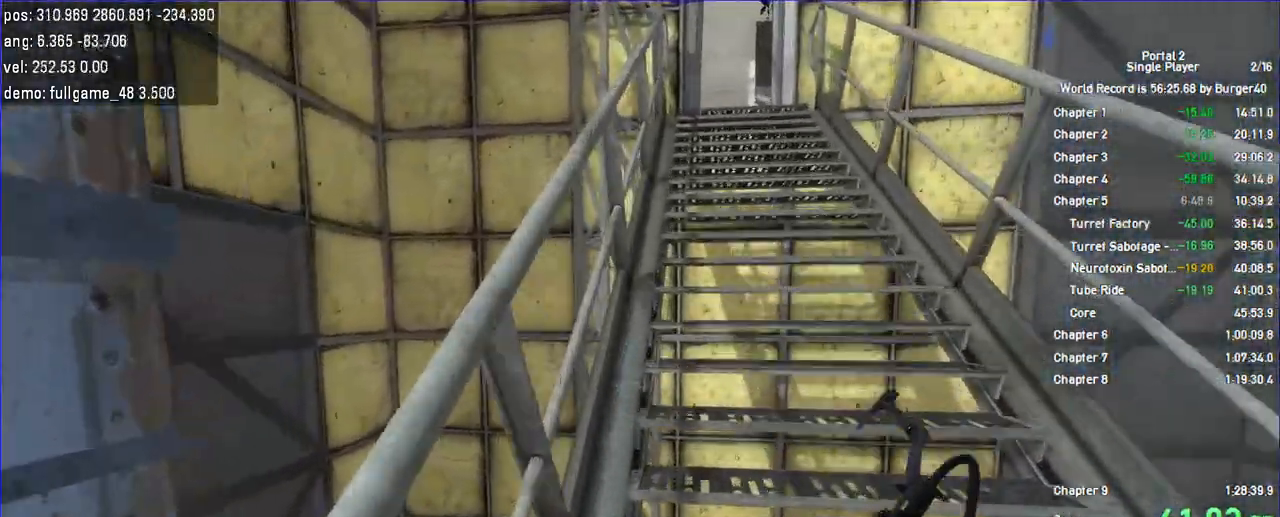
{"keys": ["a", "w"], "mouse": []}